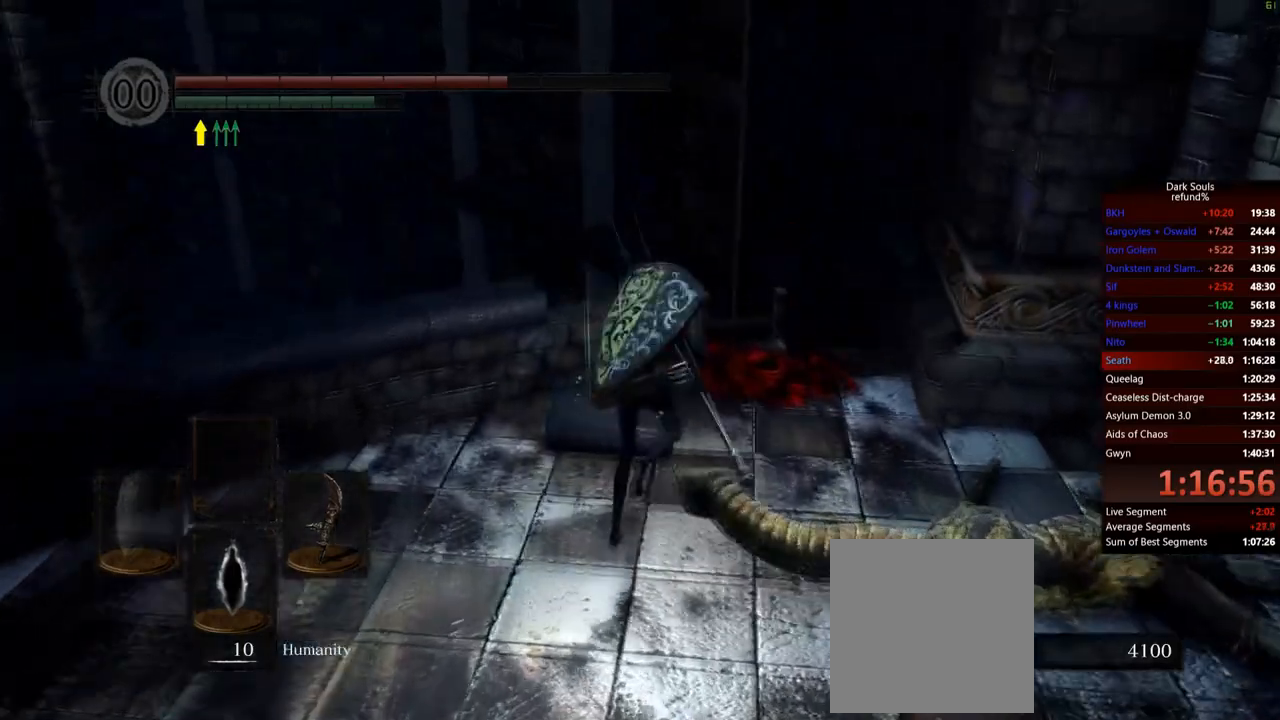
Gameplay with a controller (Xbox layout); each line is a JSON object with the inputs held at the frame after it. "events" lists button and stick changes between this image and that frame as [ms after this image, input, new state], when the widget could be followed in between. Not read: L3.
{"buttons": ["A"], "left_stick": "center", "right_stick": "center", "events": [[250, "B", "up"], [317, "A", "down"], [417, "A", "up"], [450, "left_stick", "center"], [467, "A", "down"]]}
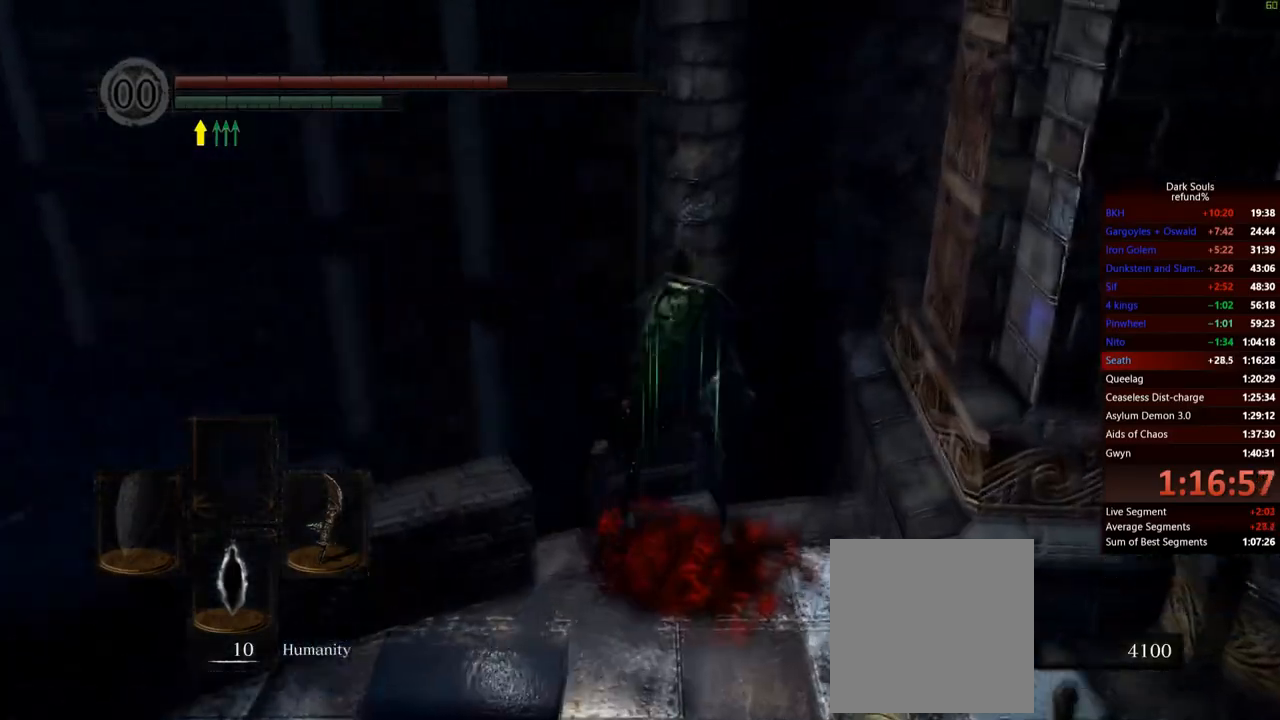
{"buttons": [], "left_stick": "down", "right_stick": "center", "events": [[201, "A", "up"], [484, "left_stick", "down"]]}
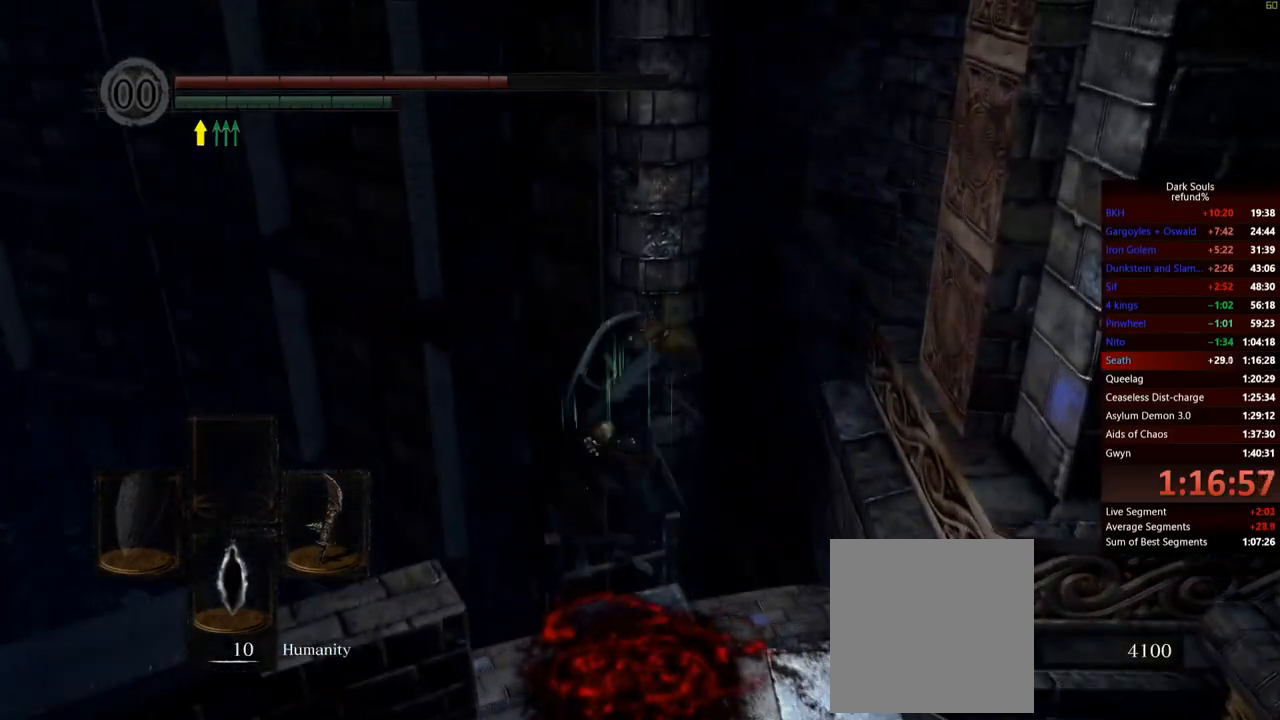
{"buttons": [], "left_stick": "down", "right_stick": "down-right", "events": [[217, "right_stick", "down-right"]]}
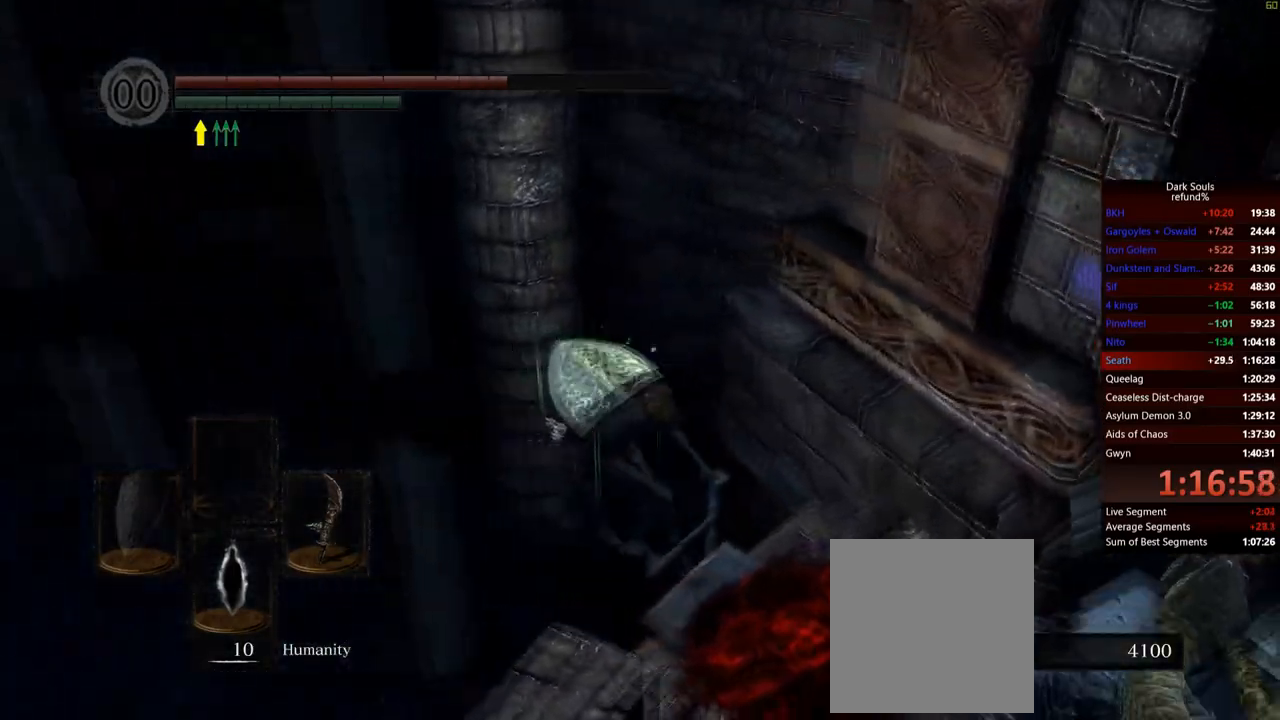
{"buttons": [], "left_stick": "down", "right_stick": "down-right", "events": []}
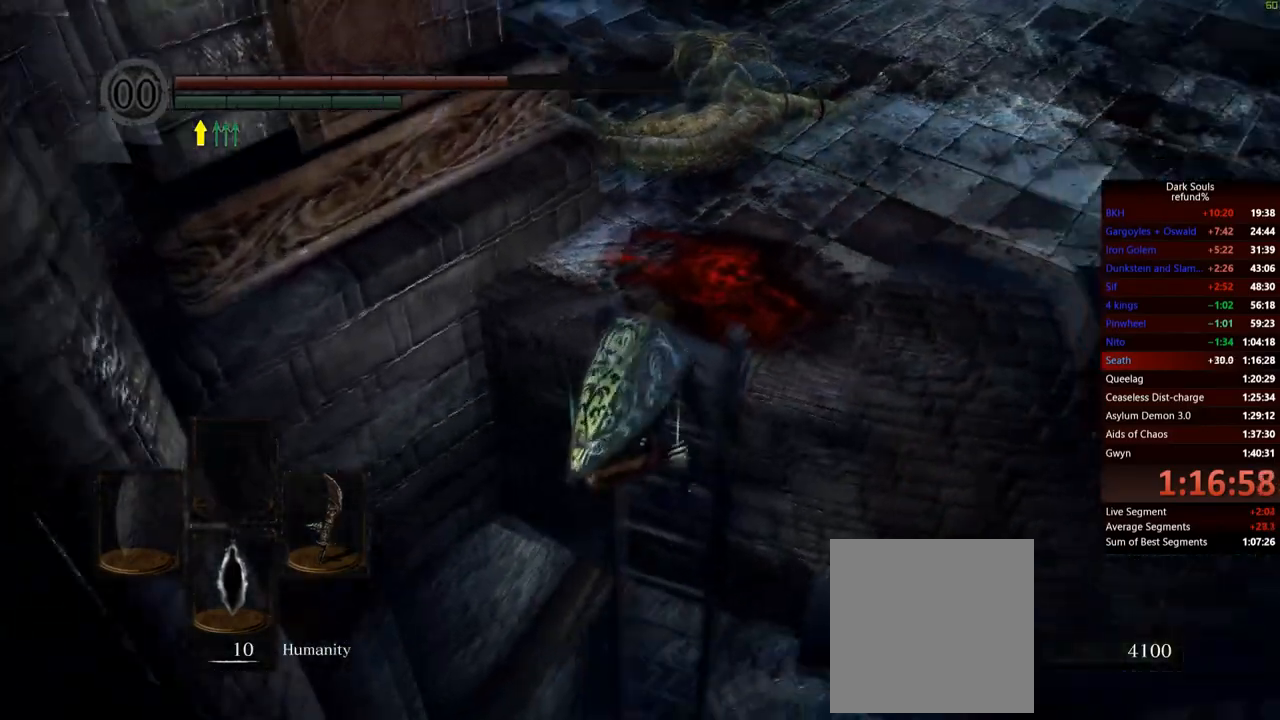
{"buttons": ["B"], "left_stick": "down", "right_stick": "center", "events": [[33, "right_stick", "center"], [67, "B", "down"]]}
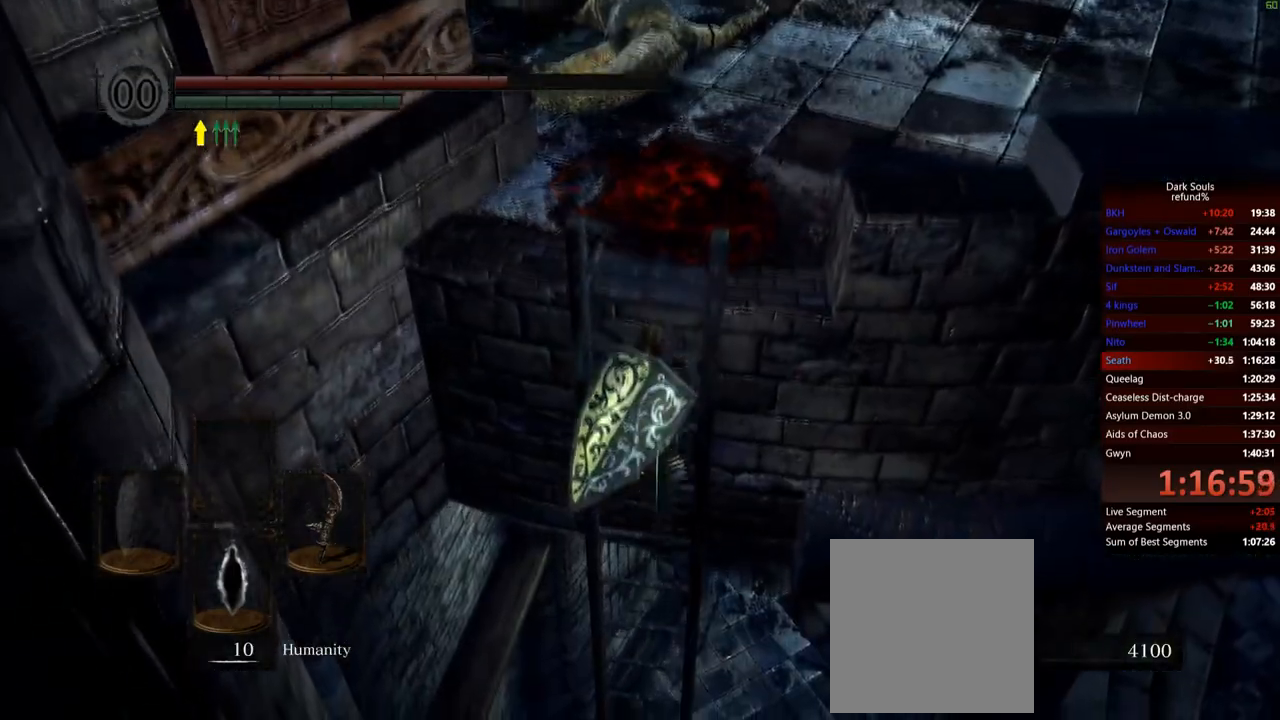
{"buttons": ["B"], "left_stick": "center", "right_stick": "center", "events": [[451, "left_stick", "center"]]}
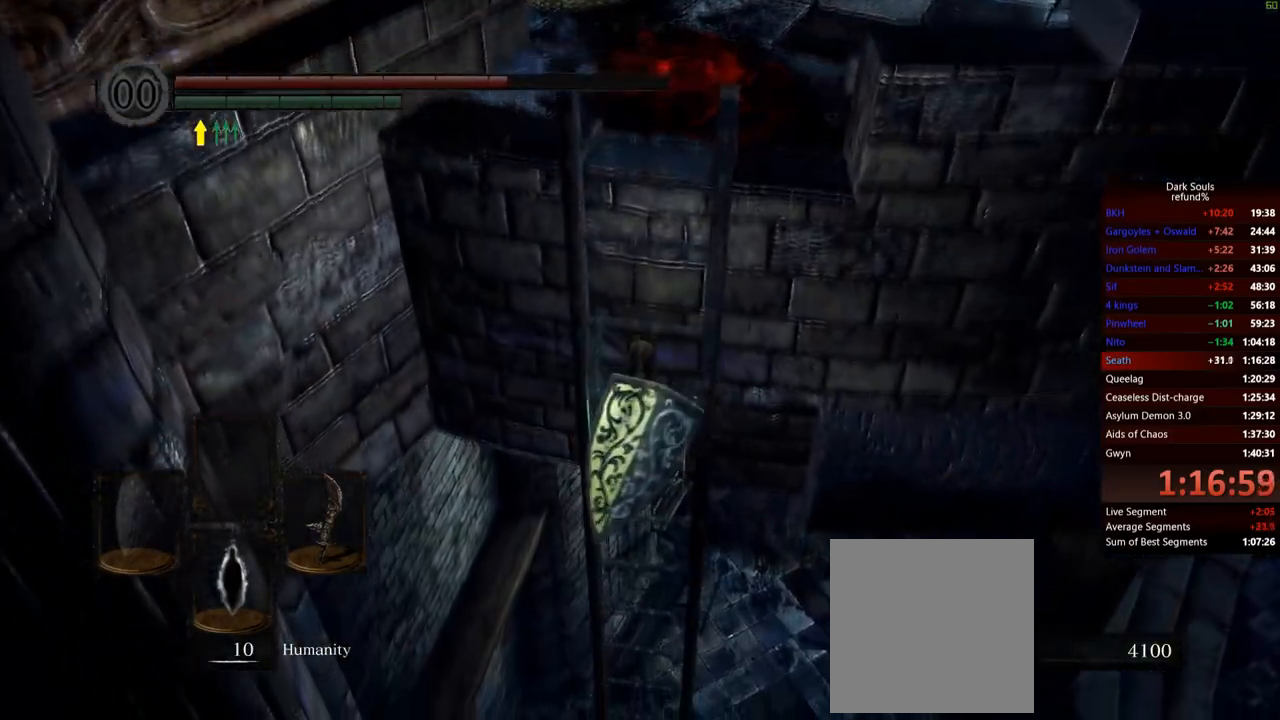
{"buttons": ["B"], "left_stick": "center", "right_stick": "center", "events": [[133, "B", "up"], [183, "B", "down"]]}
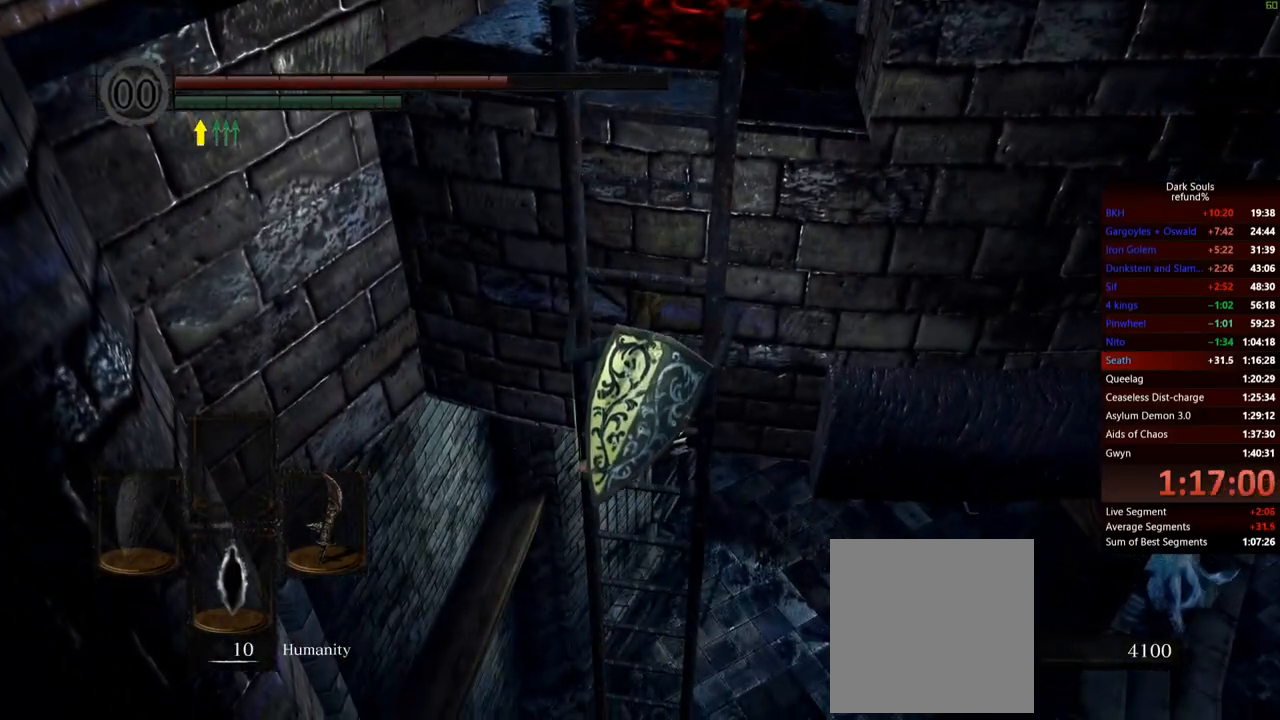
{"buttons": ["B"], "left_stick": "center", "right_stick": "center", "events": []}
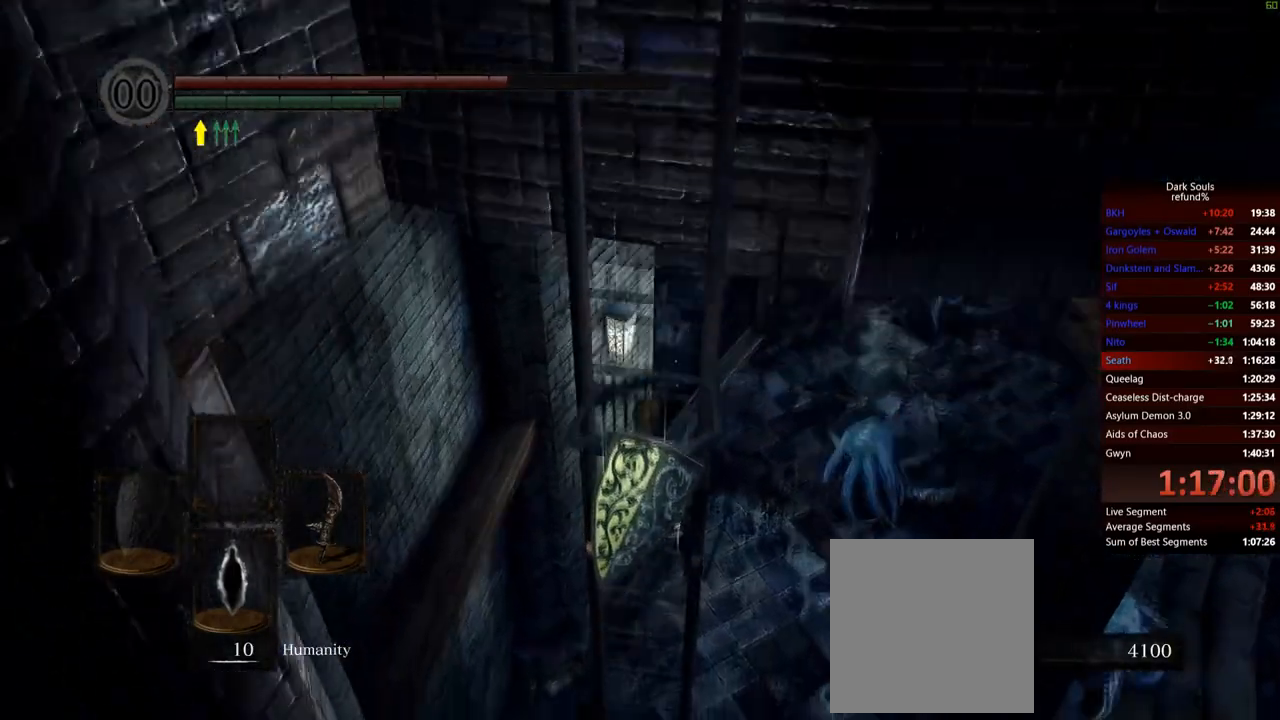
{"buttons": ["B"], "left_stick": "center", "right_stick": "center", "events": []}
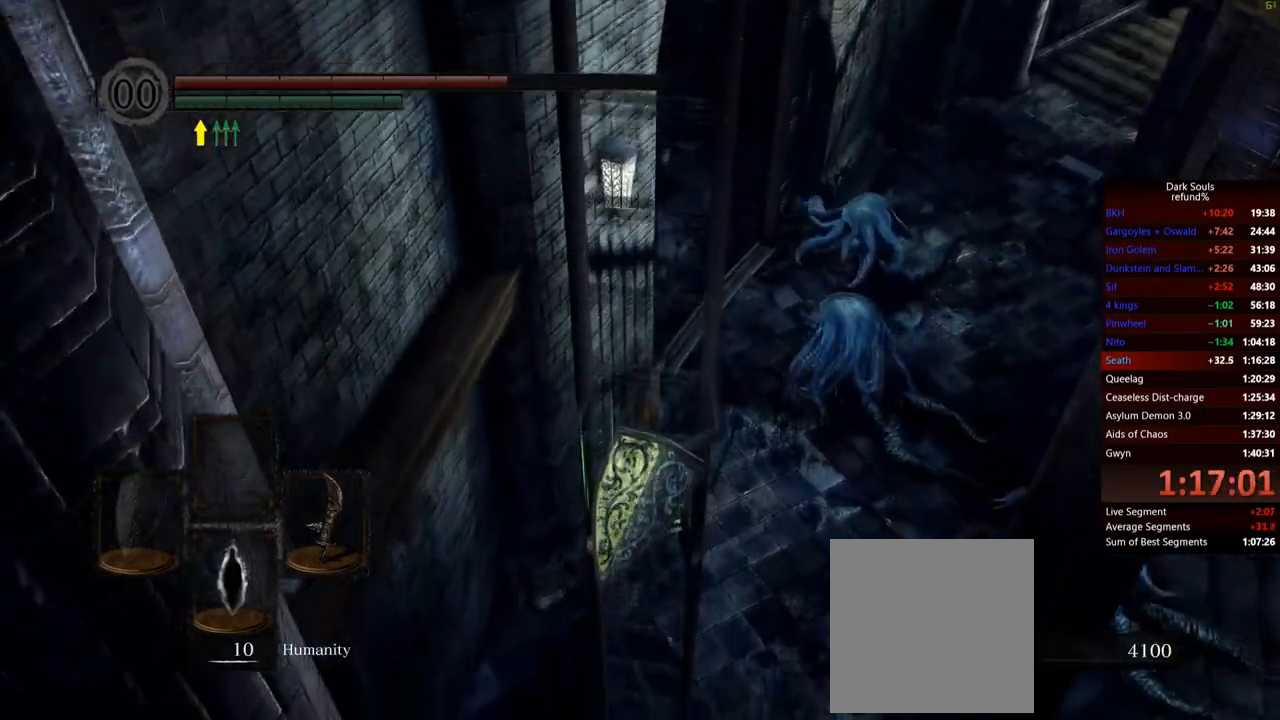
{"buttons": ["B"], "left_stick": "center", "right_stick": "right", "events": [[468, "right_stick", "right"]]}
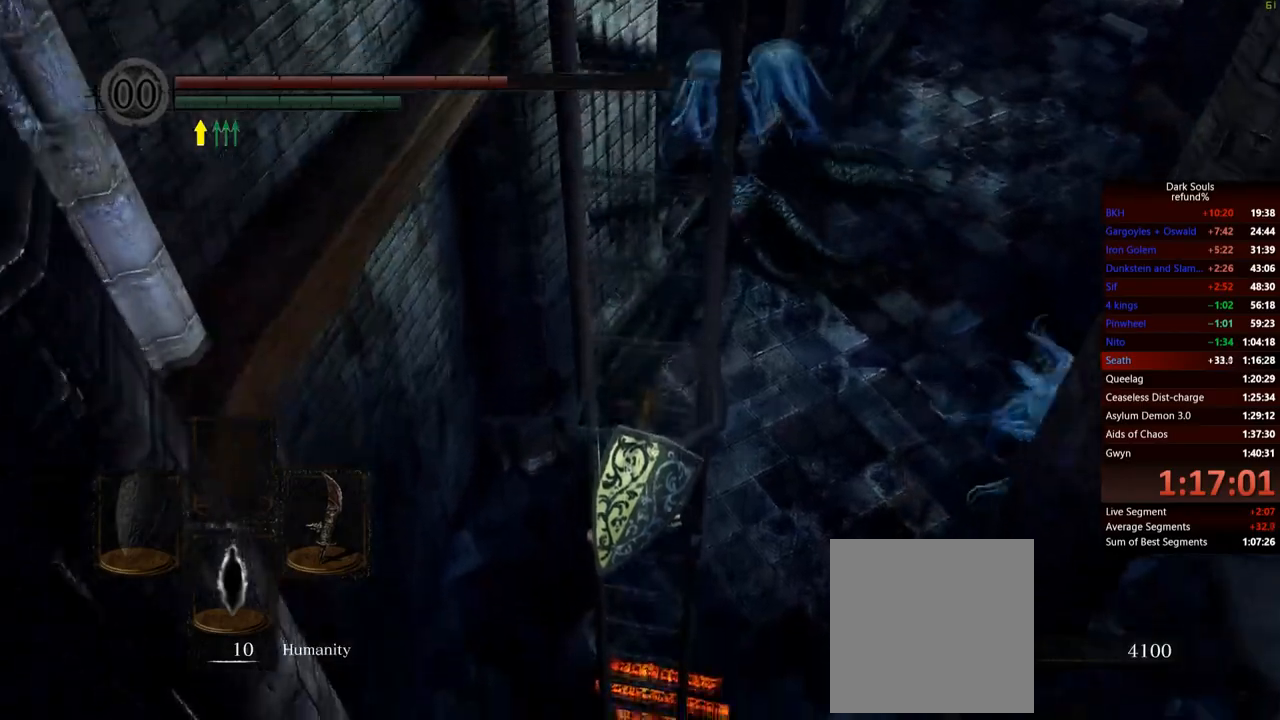
{"buttons": ["B"], "left_stick": "up-right", "right_stick": "center", "events": [[133, "left_stick", "right"], [434, "left_stick", "up-right"], [484, "right_stick", "center"]]}
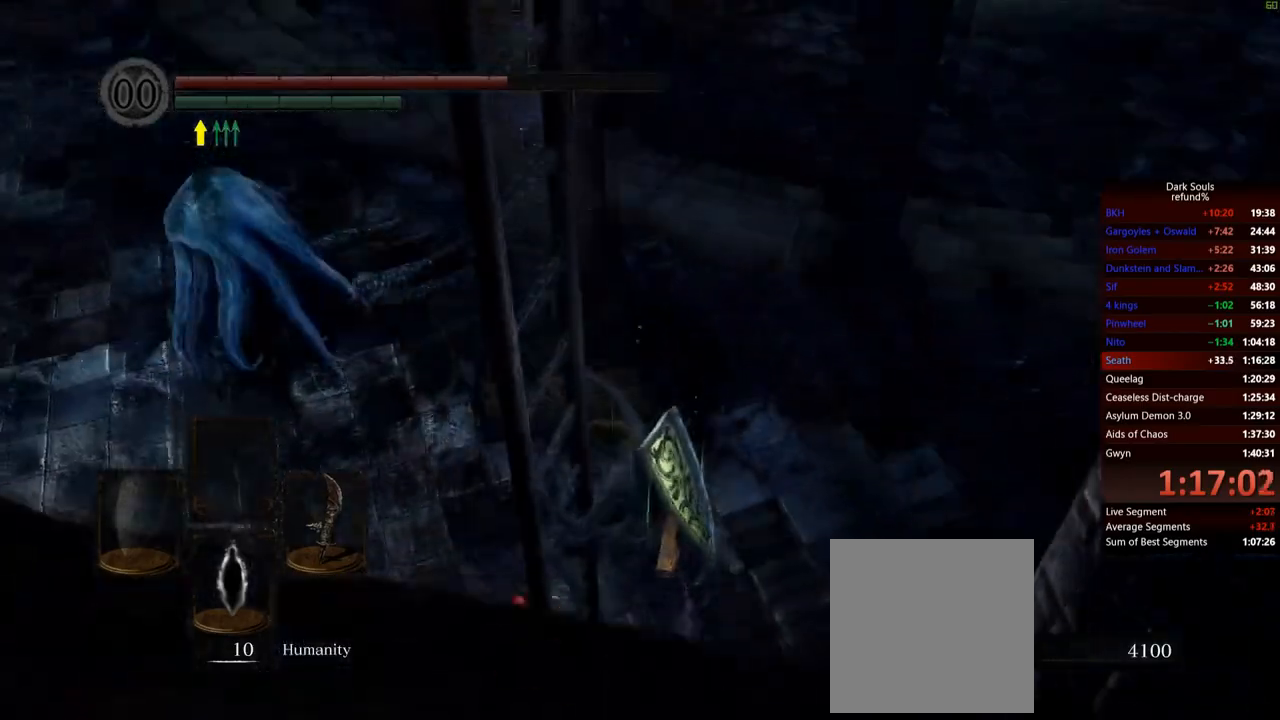
{"buttons": ["B"], "left_stick": "up-right", "right_stick": "center", "events": []}
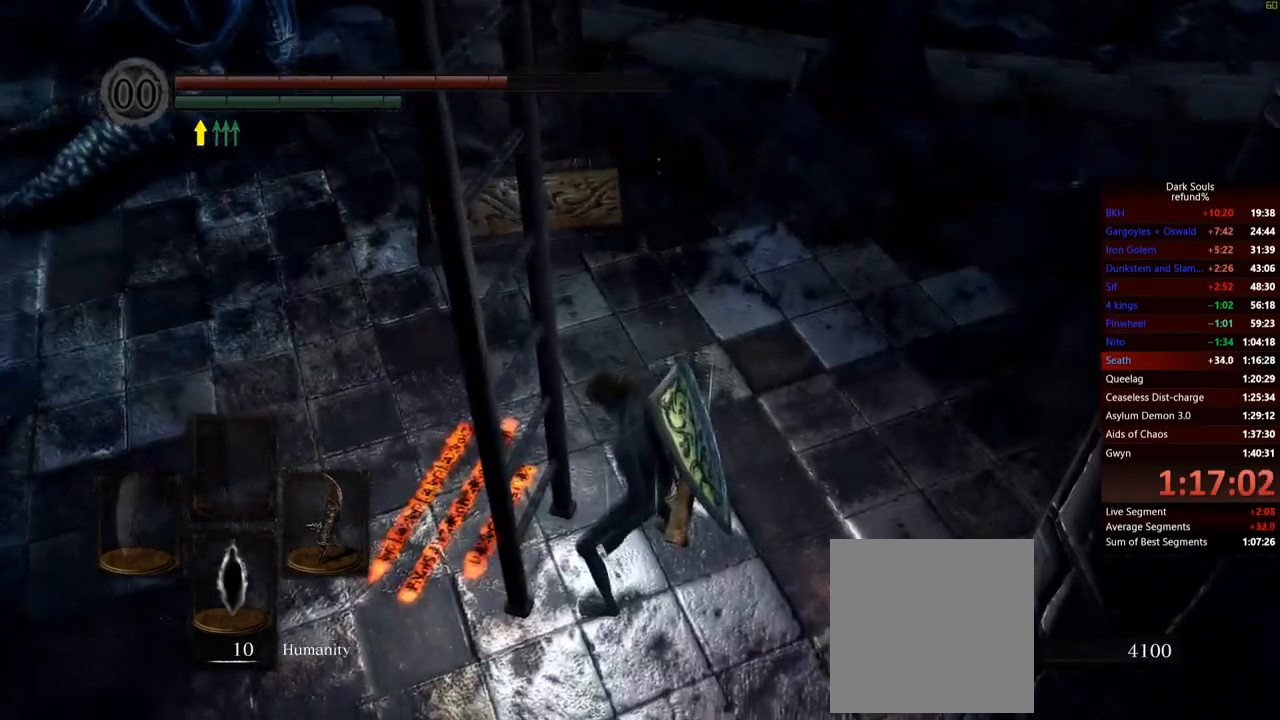
{"buttons": ["B"], "left_stick": "up-right", "right_stick": "center", "events": [[233, "right_stick", "left"], [500, "right_stick", "center"]]}
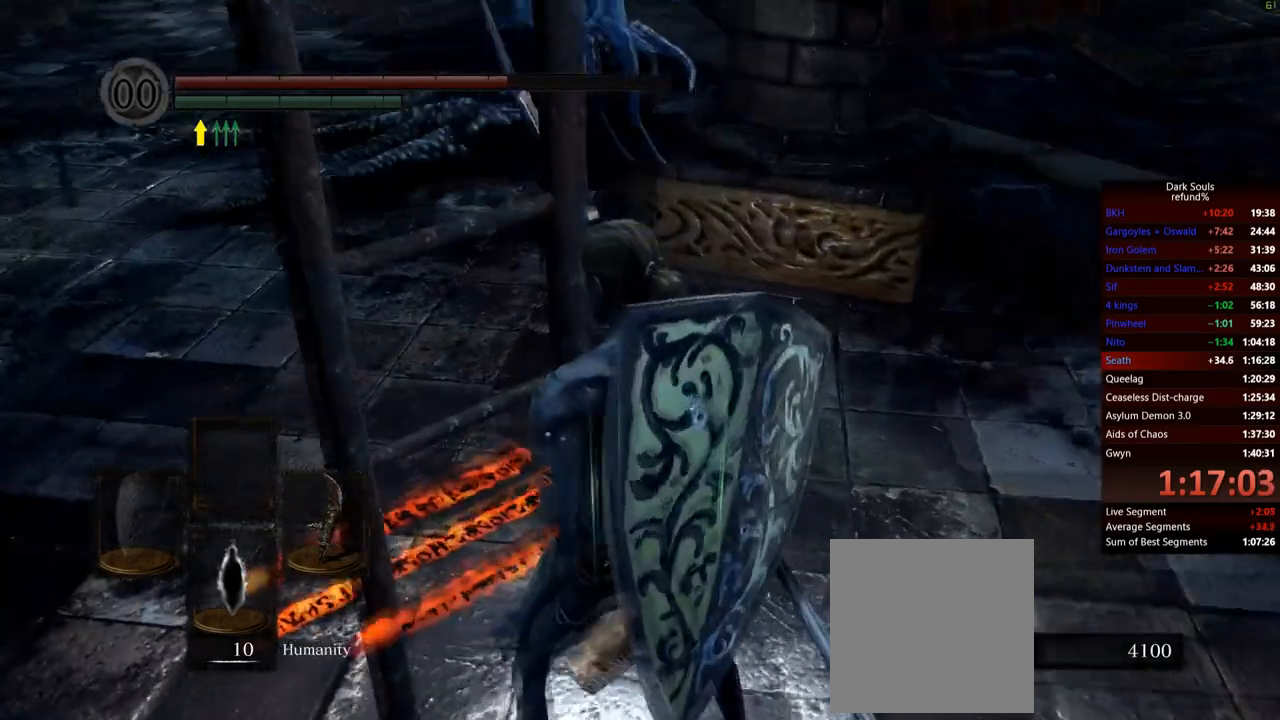
{"buttons": ["B"], "left_stick": "up-right", "right_stick": "left", "events": [[234, "right_stick", "left"]]}
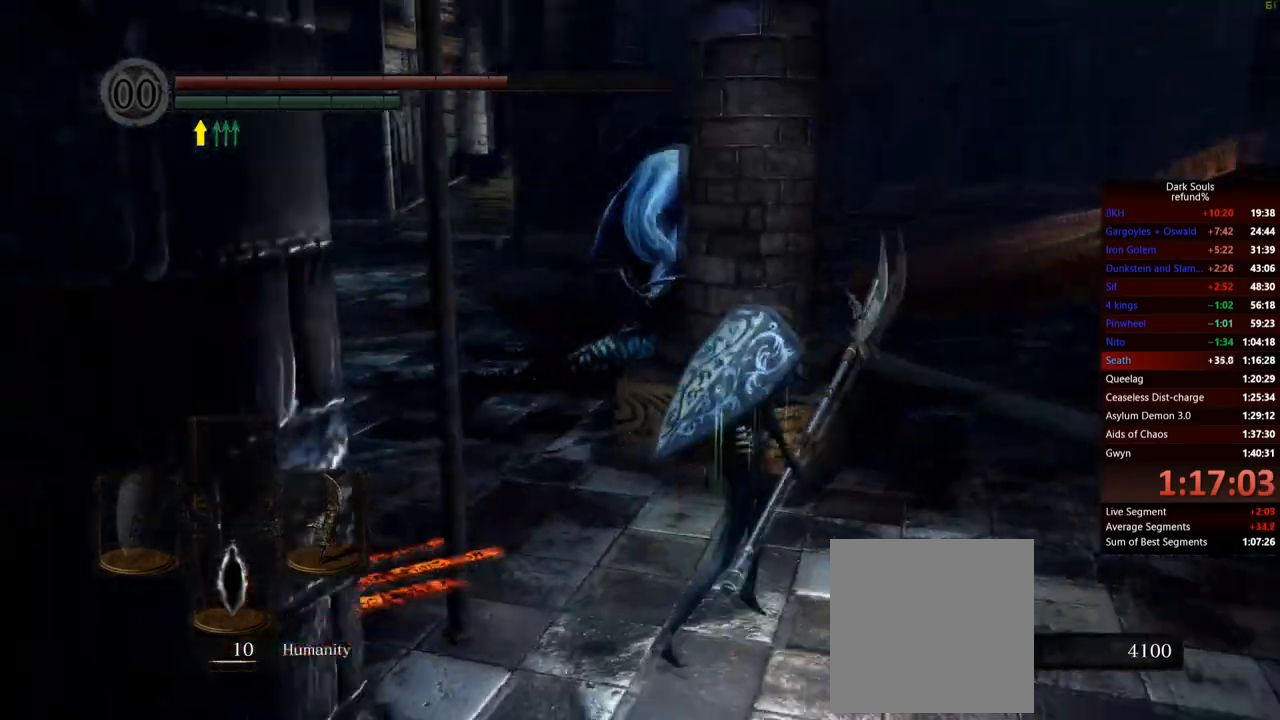
{"buttons": ["B"], "left_stick": "up-right", "right_stick": "left", "events": [[17, "right_stick", "center"], [417, "right_stick", "left"]]}
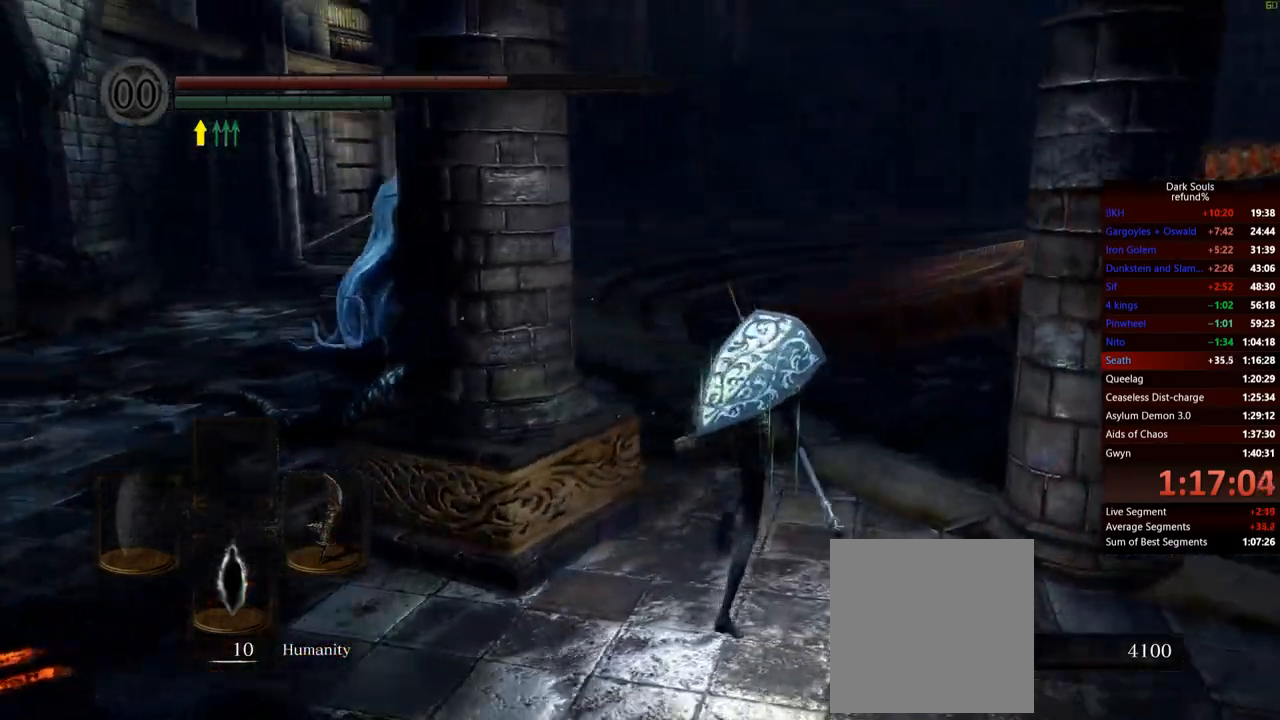
{"buttons": ["B"], "left_stick": "up", "right_stick": "center", "events": [[67, "right_stick", "center"], [217, "left_stick", "up"], [317, "right_stick", "left"], [501, "right_stick", "center"]]}
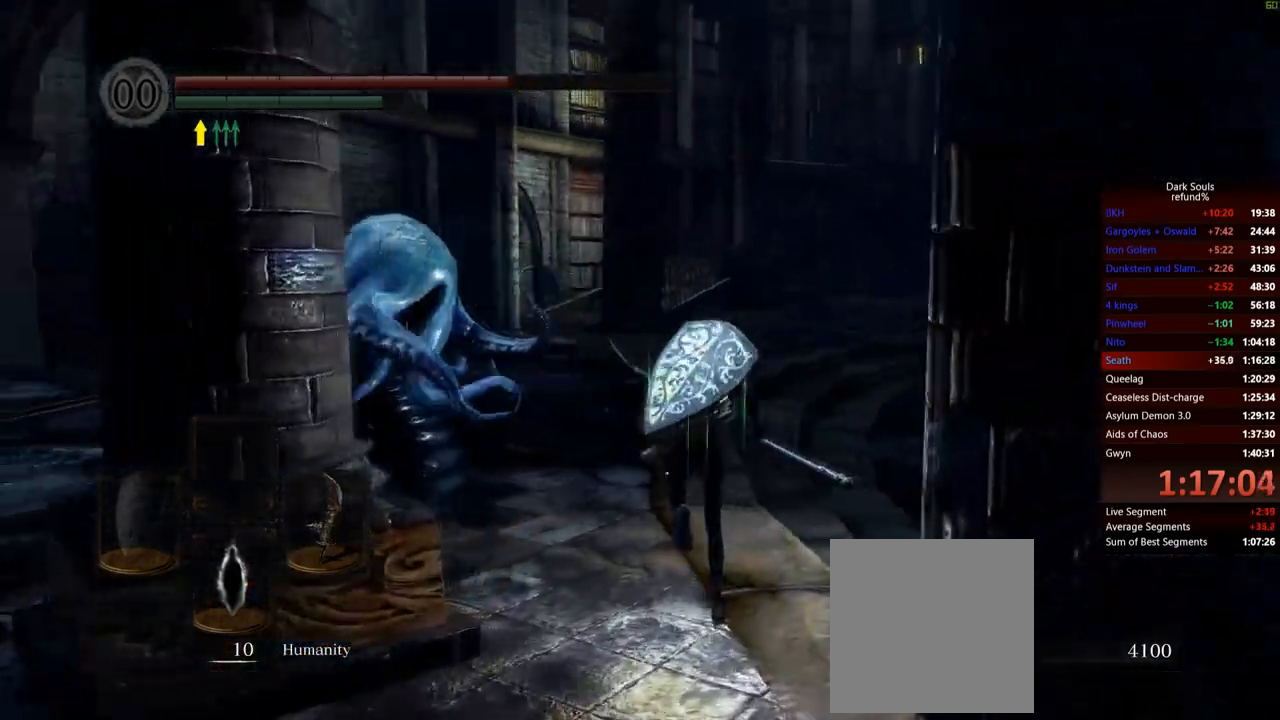
{"buttons": ["B"], "left_stick": "up", "right_stick": "center", "events": []}
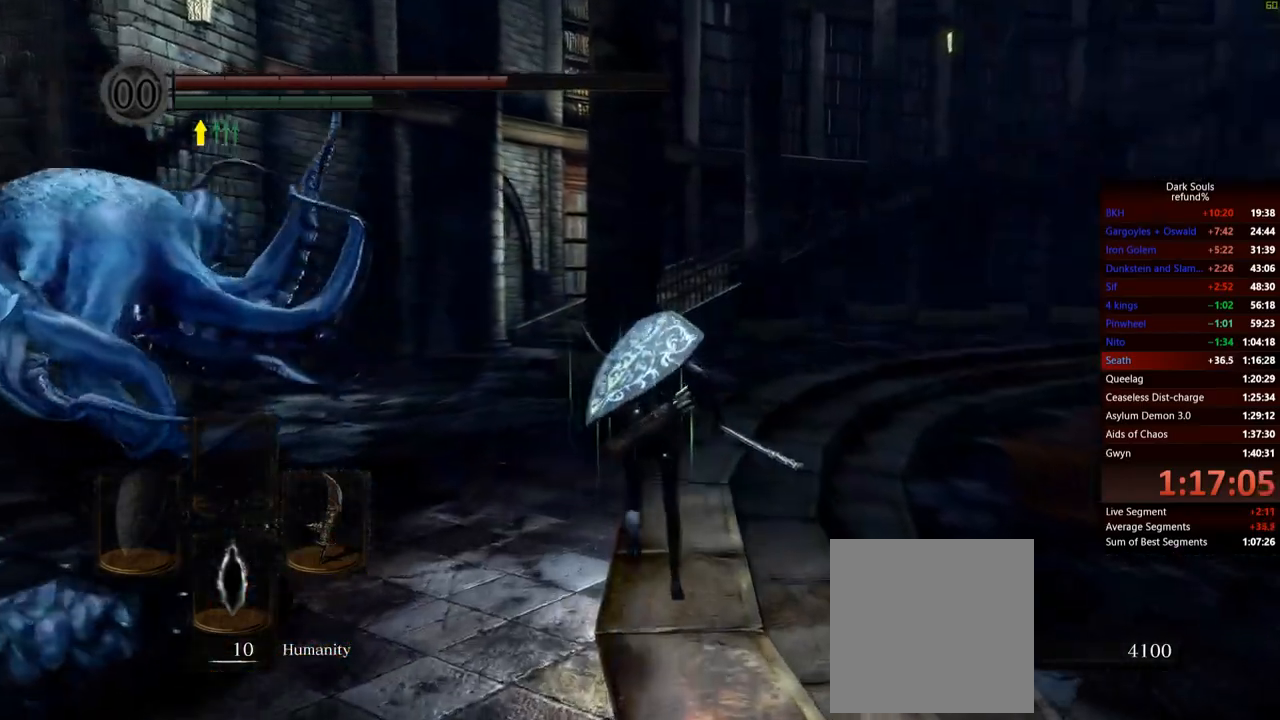
{"buttons": ["B"], "left_stick": "up", "right_stick": "center", "events": []}
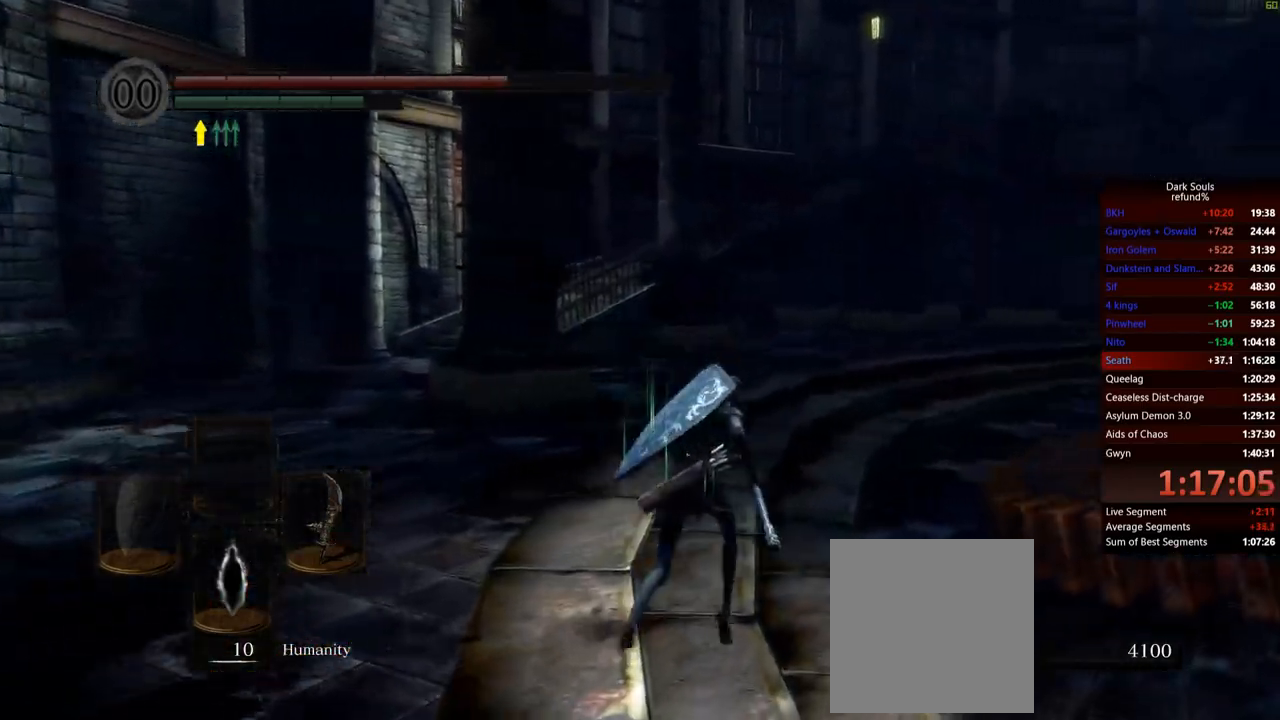
{"buttons": ["B"], "left_stick": "up", "right_stick": "left", "events": [[100, "right_stick", "left"]]}
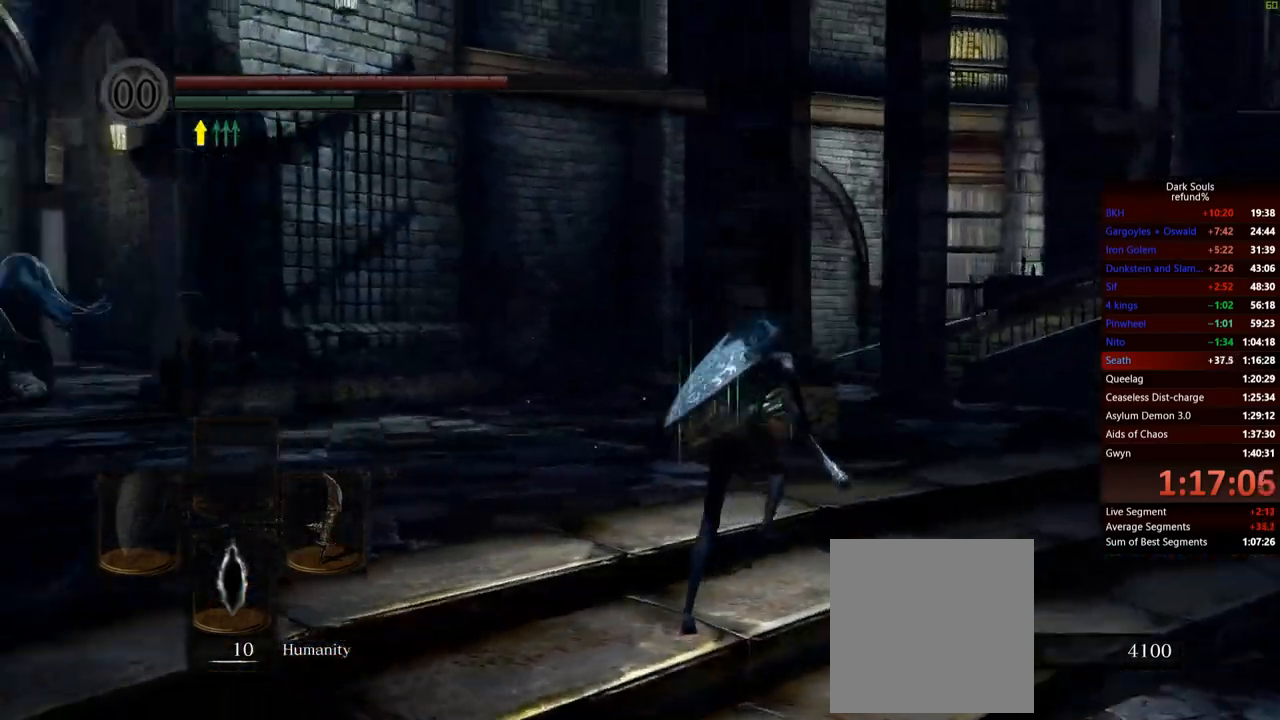
{"buttons": ["B"], "left_stick": "down-right", "right_stick": "left", "events": [[17, "left_stick", "up-right"], [167, "left_stick", "right"], [401, "left_stick", "down-right"]]}
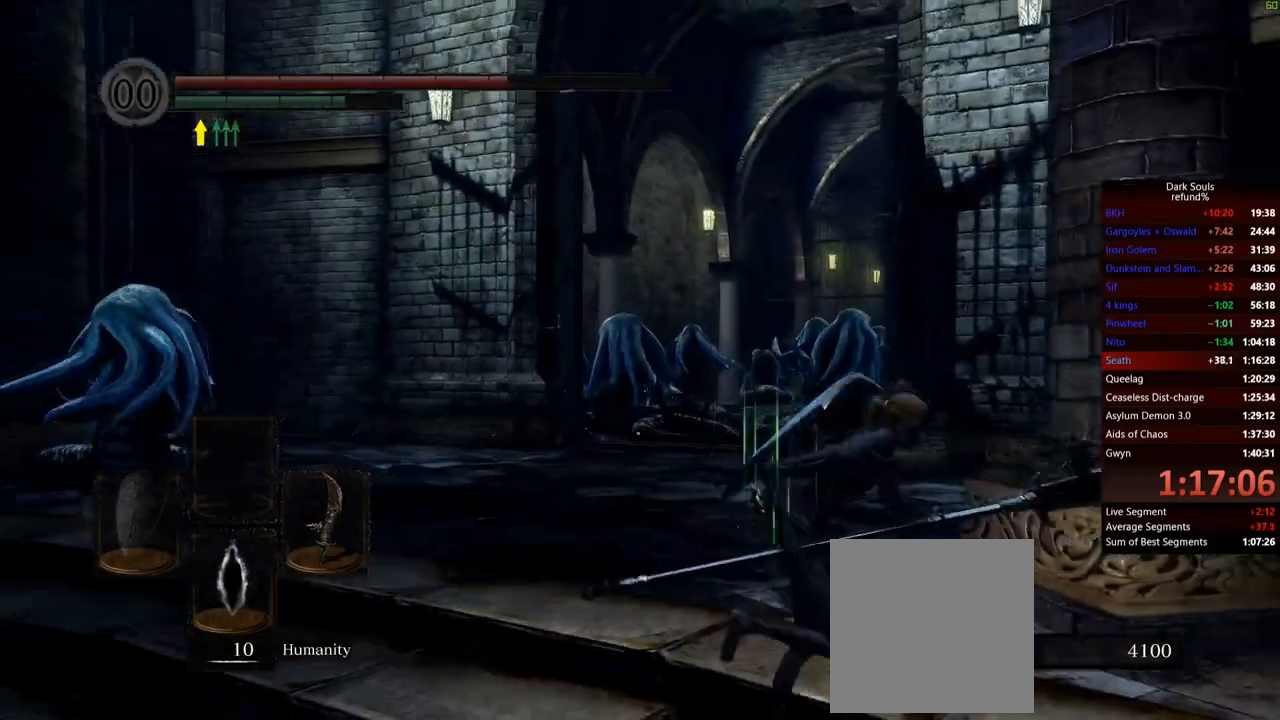
{"buttons": ["B"], "left_stick": "right", "right_stick": "down-right", "events": [[117, "right_stick", "center"], [384, "left_stick", "right"], [484, "right_stick", "down-right"]]}
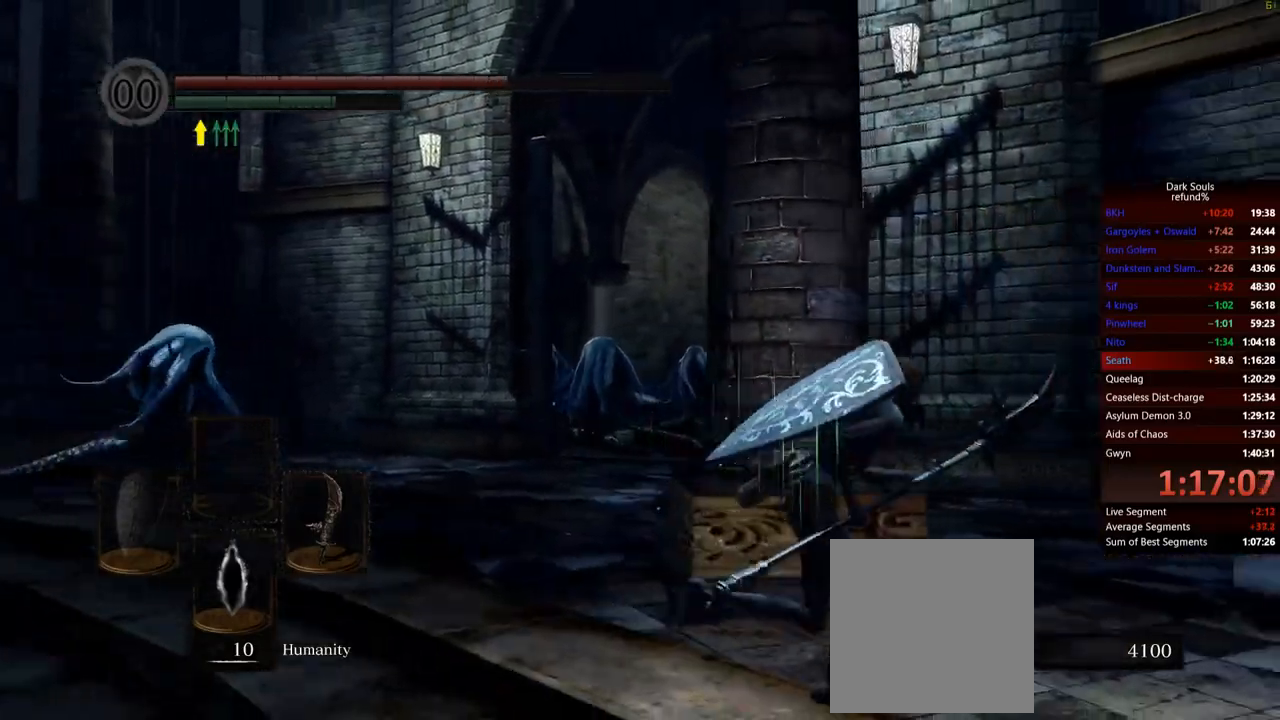
{"buttons": ["B"], "left_stick": "up", "right_stick": "center", "events": [[17, "left_stick", "up-right"], [217, "left_stick", "up"], [367, "right_stick", "center"]]}
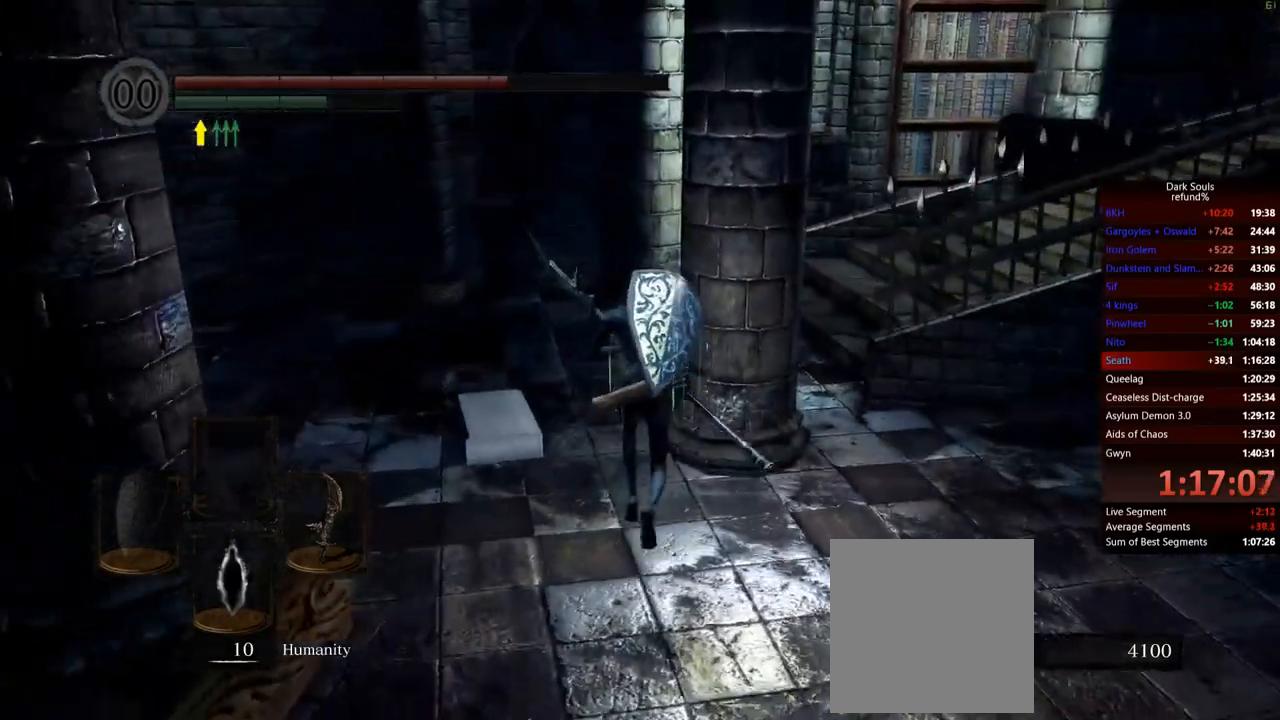
{"buttons": ["B"], "left_stick": "up", "right_stick": "right", "events": [[167, "right_stick", "right"], [200, "left_stick", "up-left"], [400, "left_stick", "up"]]}
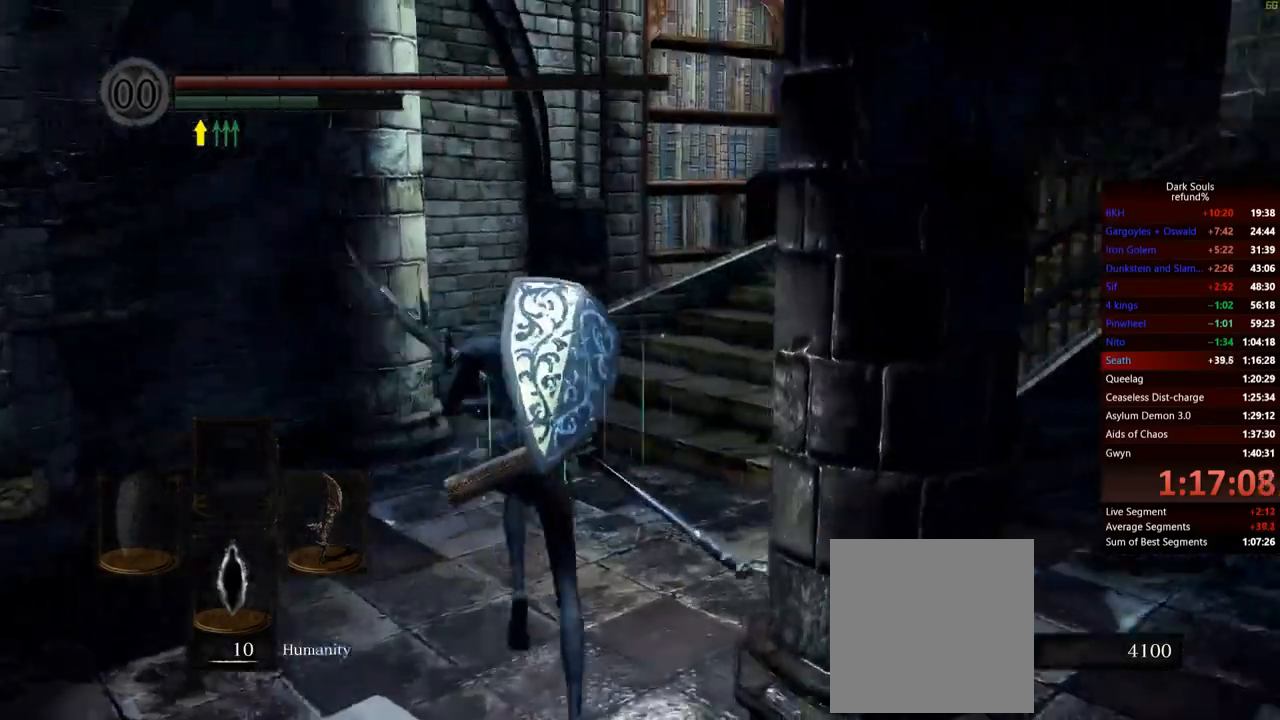
{"buttons": ["B"], "left_stick": "up", "right_stick": "center", "events": [[251, "right_stick", "center"], [301, "X", "down"], [434, "X", "up"]]}
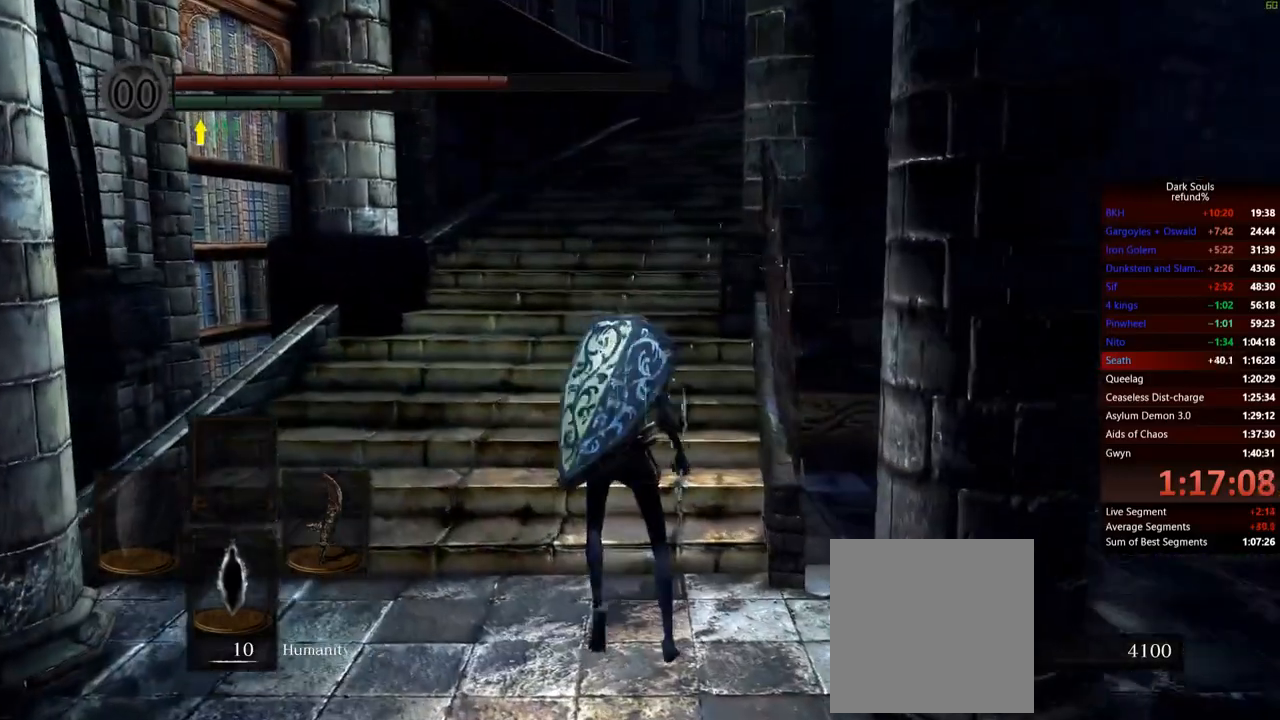
{"buttons": [], "left_stick": "center", "right_stick": "down-right", "events": [[133, "B", "up"], [267, "right_stick", "down"], [317, "right_stick", "down-right"], [434, "left_stick", "center"]]}
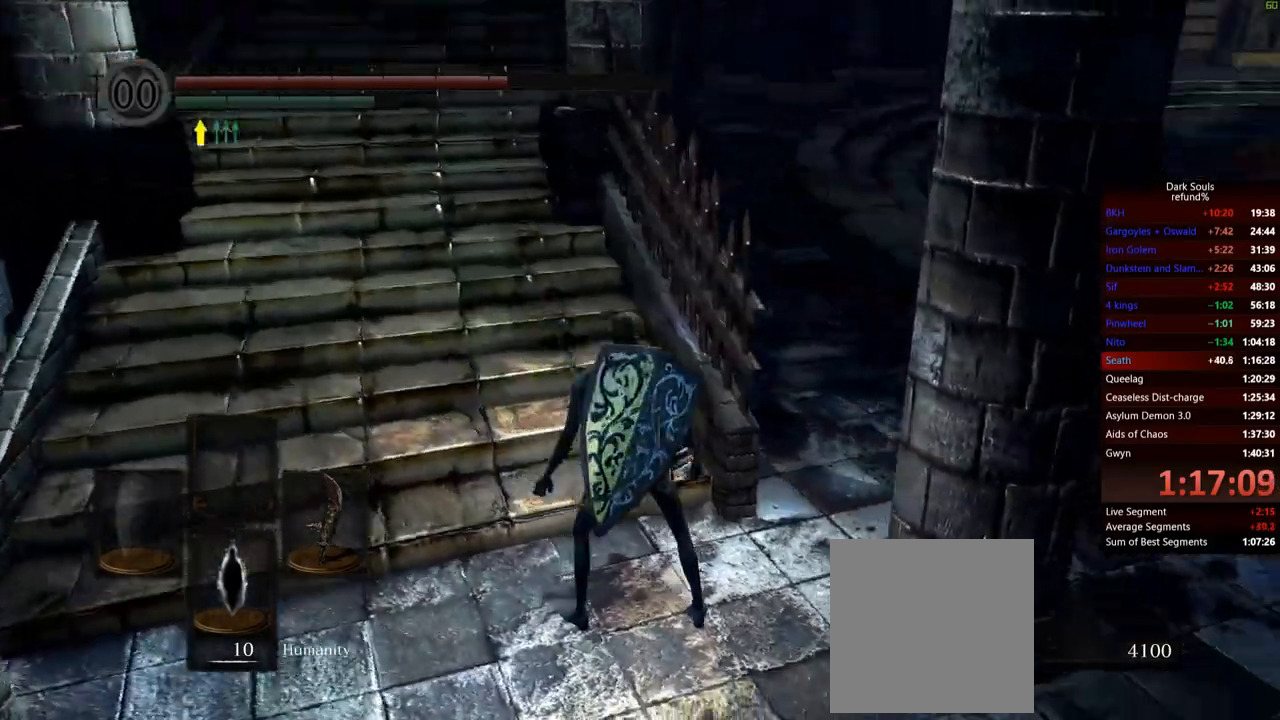
{"buttons": [], "left_stick": "center", "right_stick": "right", "events": [[117, "right_stick", "right"]]}
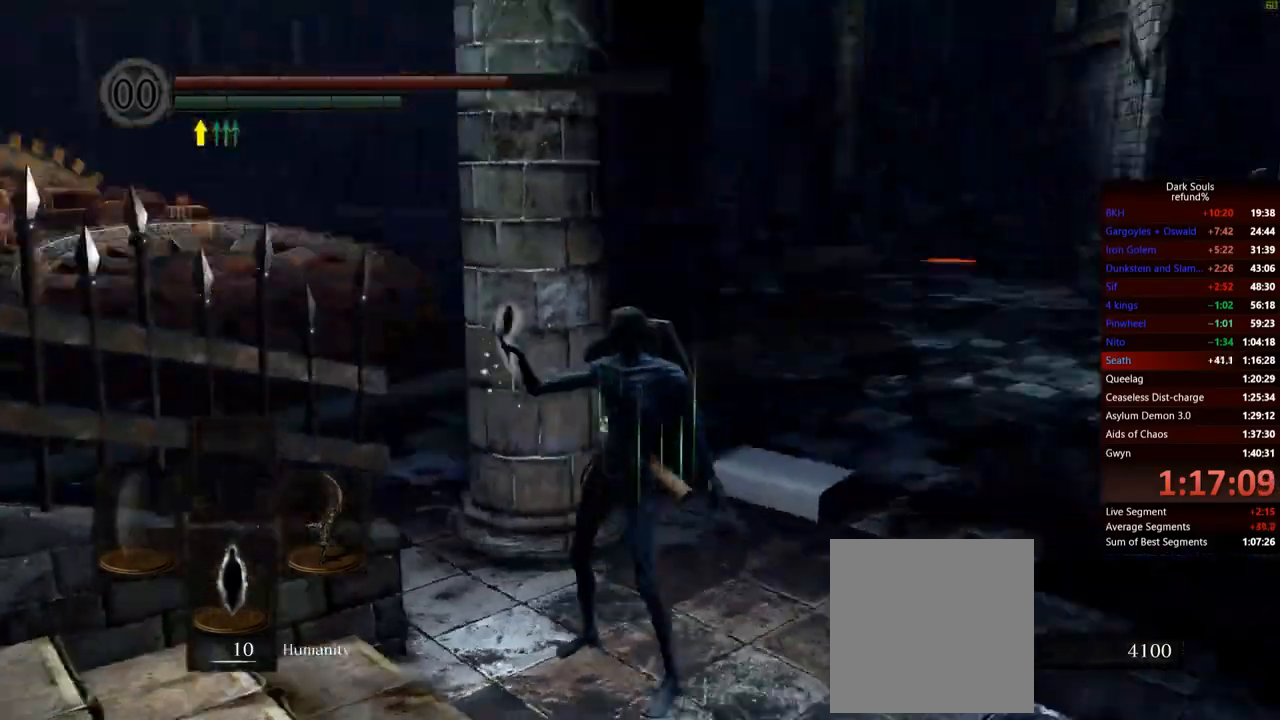
{"buttons": [], "left_stick": "center", "right_stick": "center", "events": [[67, "right_stick", "center"]]}
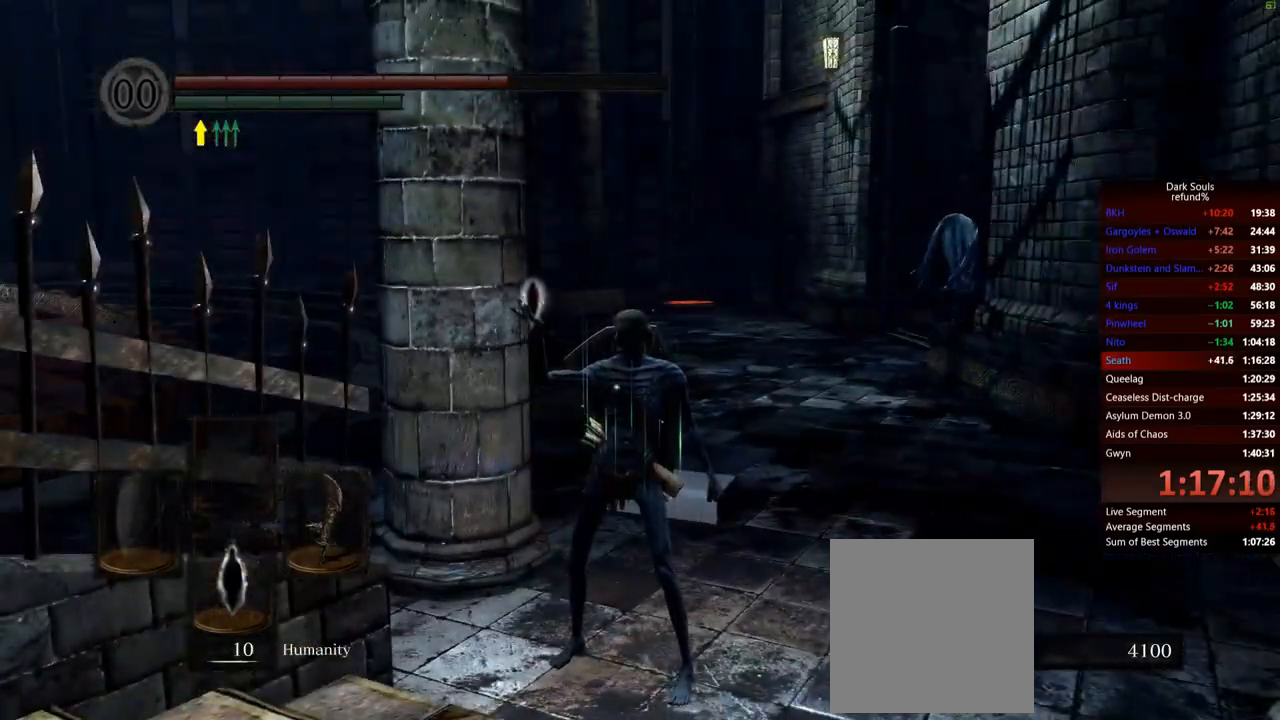
{"buttons": [], "left_stick": "down-left", "right_stick": "left", "events": [[101, "left_stick", "down"], [201, "right_stick", "left"], [434, "left_stick", "down-left"]]}
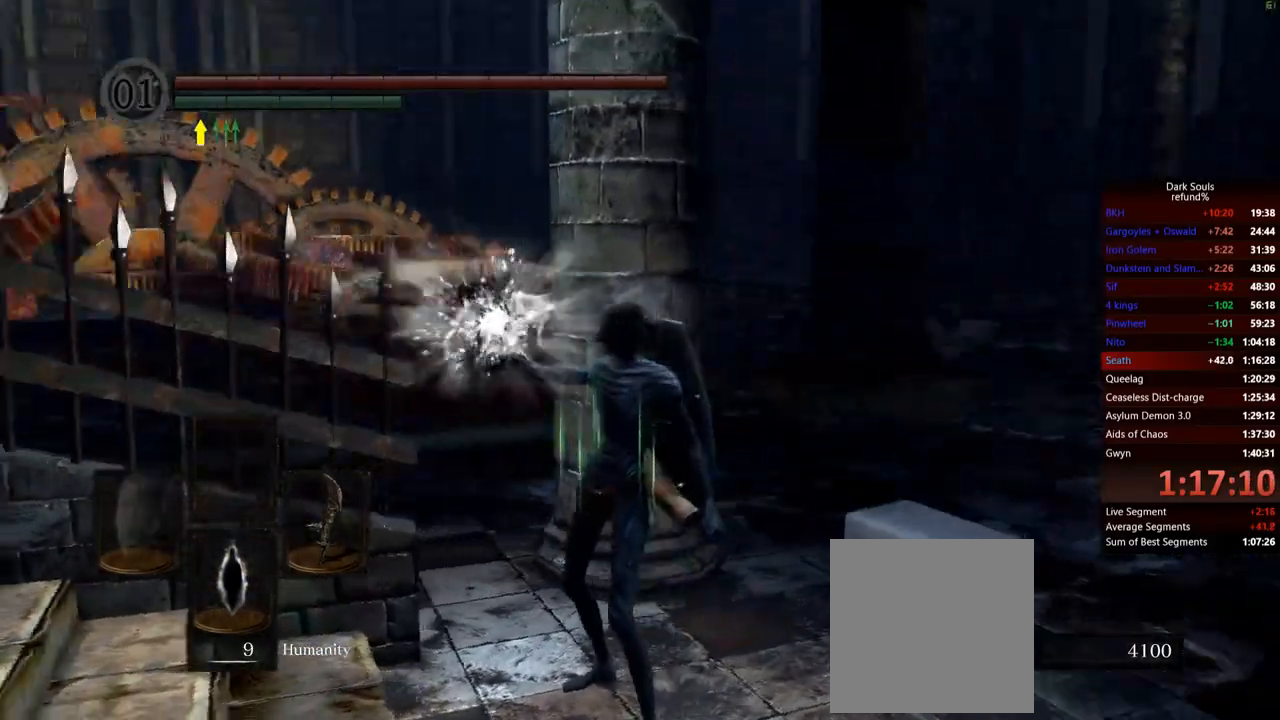
{"buttons": [], "left_stick": "up", "right_stick": "center", "events": [[33, "left_stick", "left"], [133, "left_stick", "up-left"], [317, "right_stick", "up-left"], [417, "left_stick", "up"], [434, "right_stick", "center"]]}
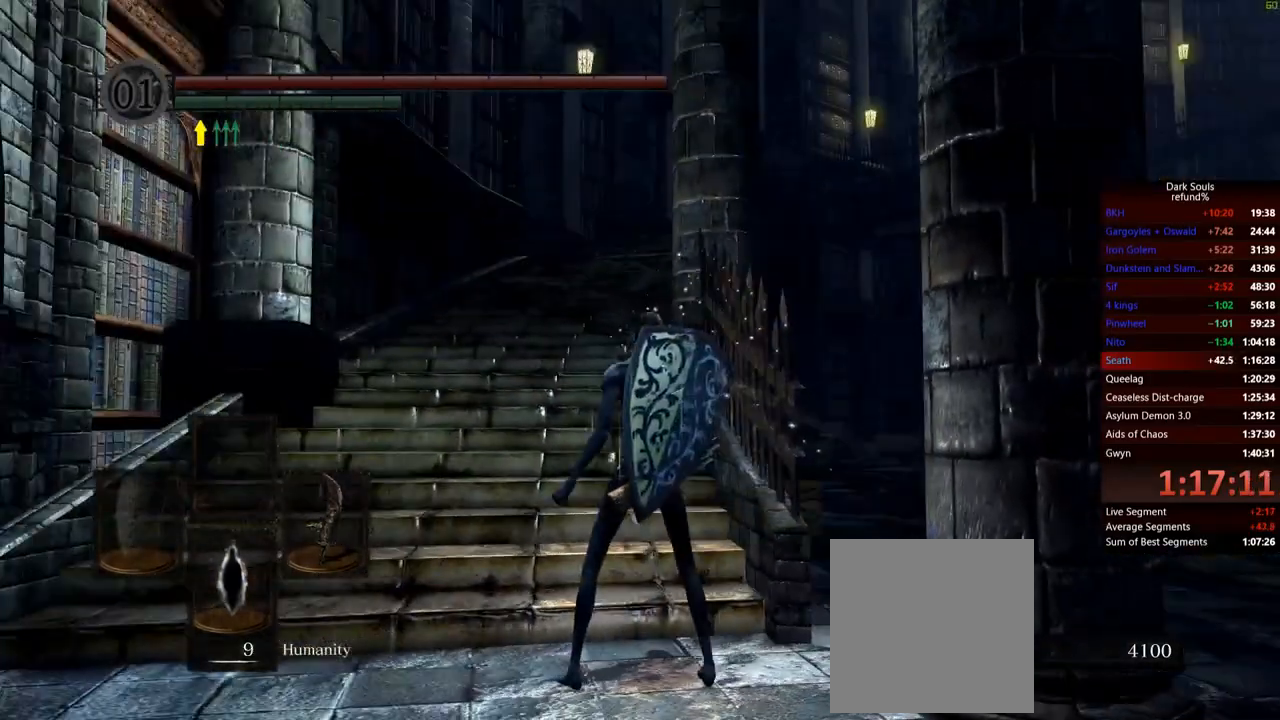
{"buttons": [], "left_stick": "up", "right_stick": "center", "events": [[50, "DPAD_DOWN", "down"], [167, "DPAD_DOWN", "up"], [301, "DPAD_DOWN", "down"], [417, "DPAD_DOWN", "up"]]}